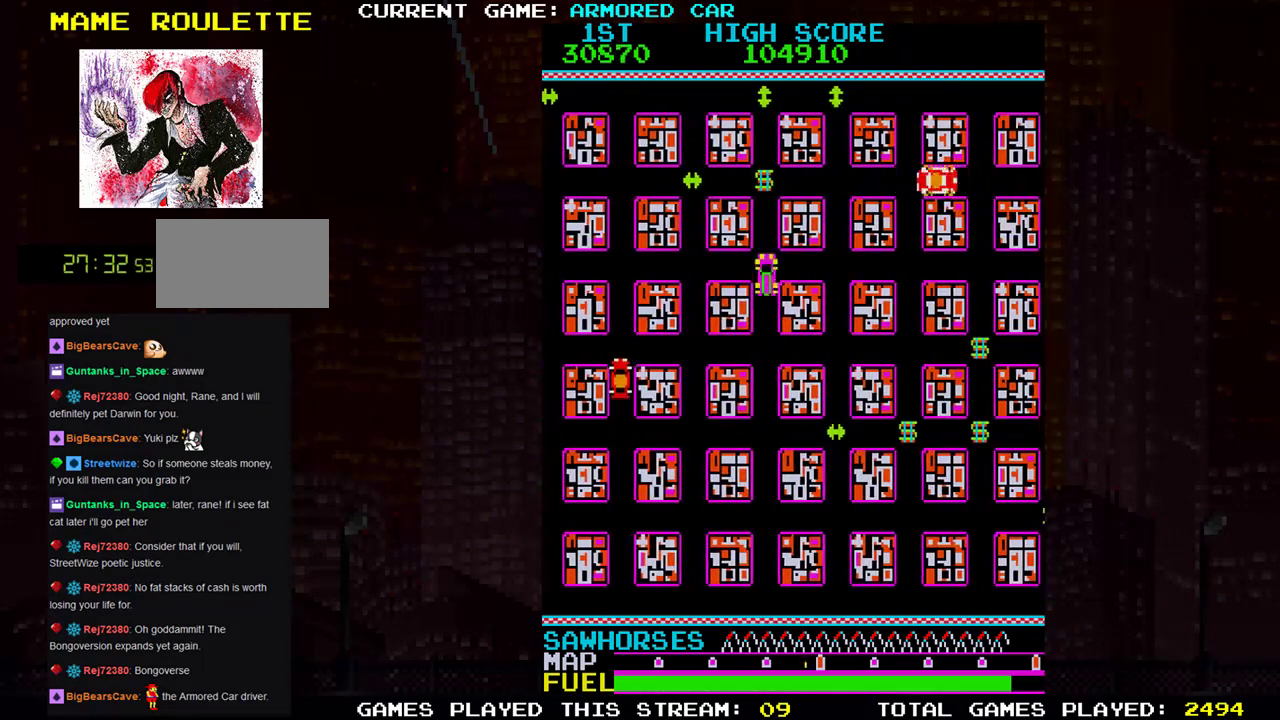
Gameplay with a controller (arcade stick); each line is a JSON object with the inputs held at the frame after it. "events" lists button and stick changes between this image and that frame as [ms after this image, input, new state], when the widget could be followed in between. Not read: L3 R3.
{"buttons": ["TRIANGLE"], "left_stick": "down", "events": [[284, "left_stick", "center"], [350, "left_stick", "down"]]}
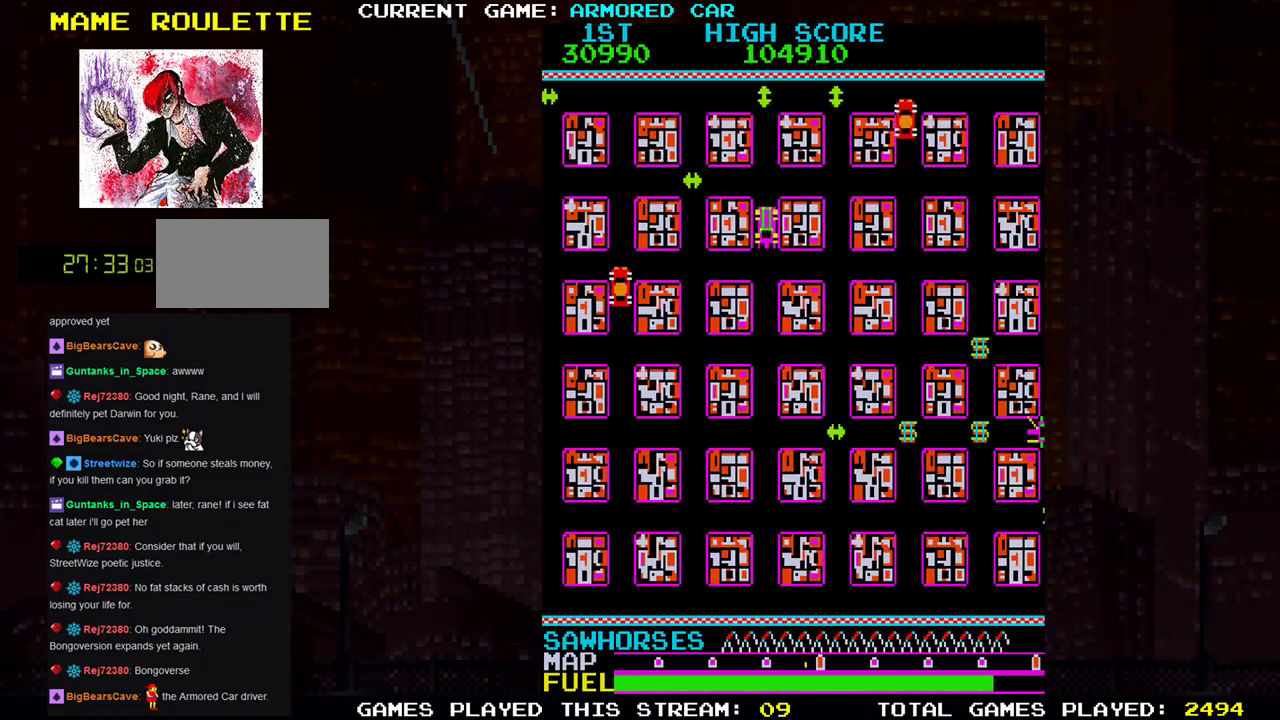
{"buttons": ["TRIANGLE"], "left_stick": "right", "events": [[250, "left_stick", "right"]]}
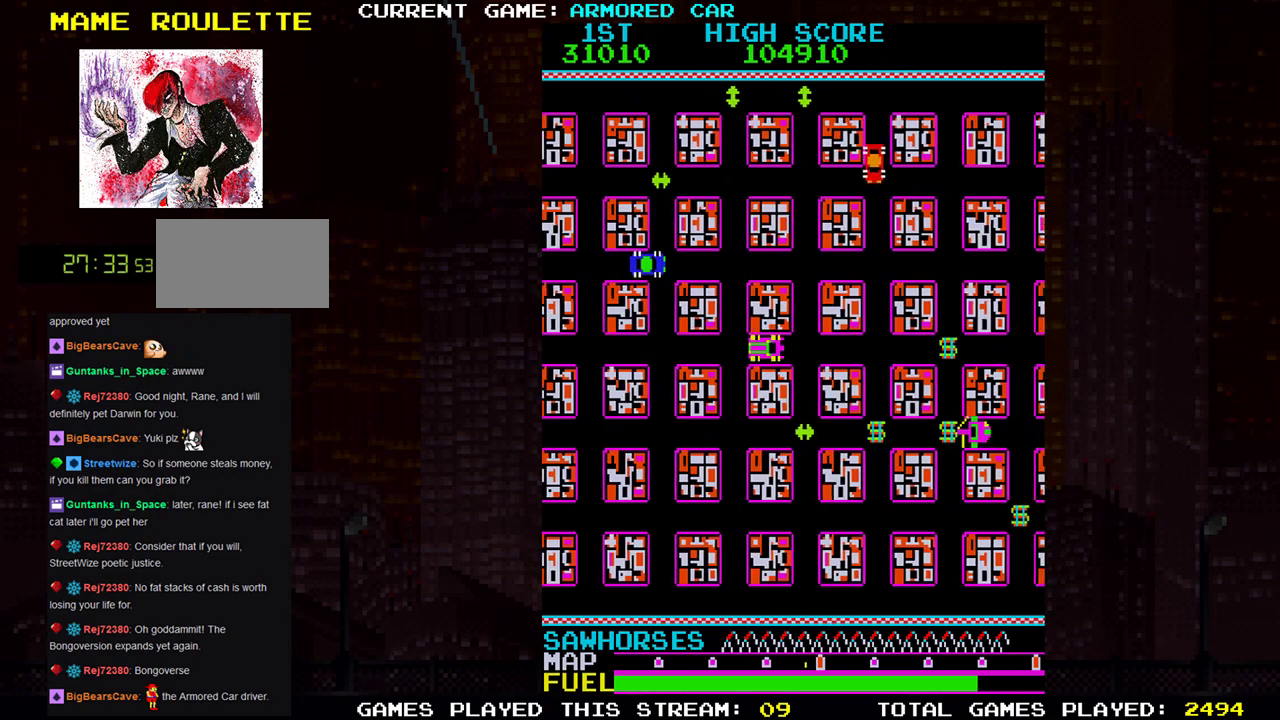
{"buttons": ["TRIANGLE"], "left_stick": "right", "events": []}
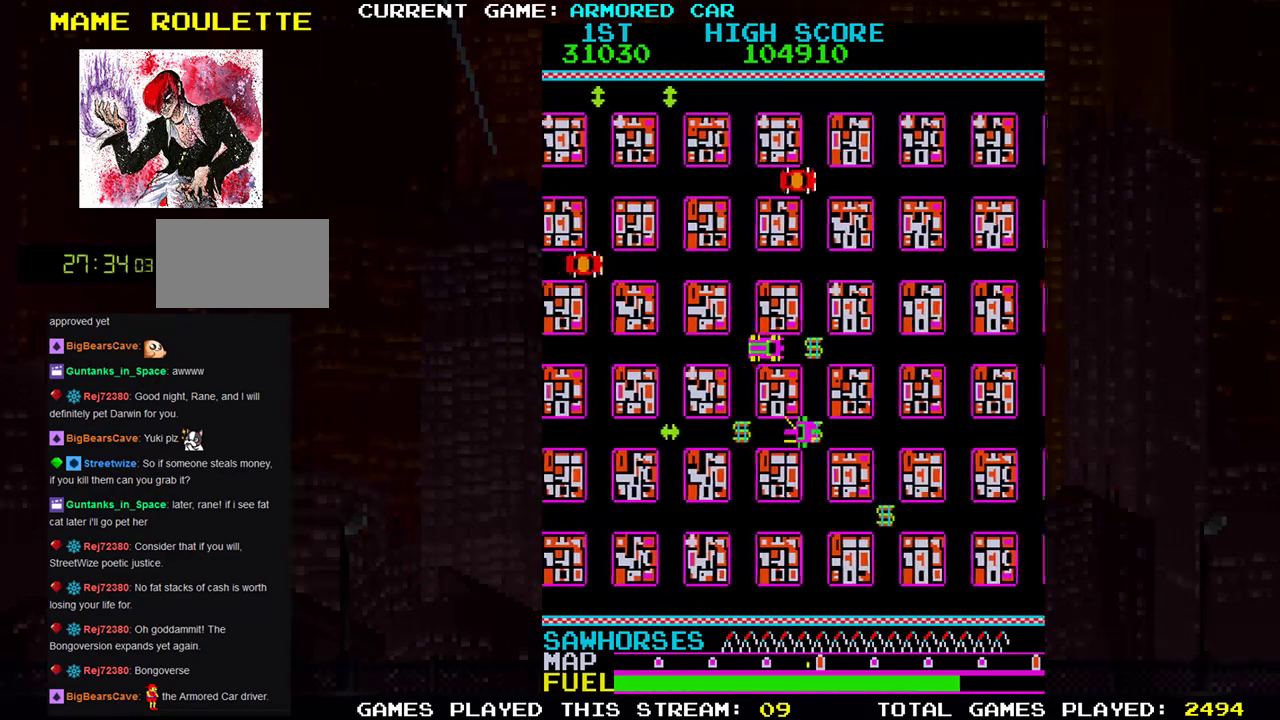
{"buttons": [], "left_stick": "down", "events": [[33, "TRIANGLE", "up"], [66, "left_stick", "center"], [250, "left_stick", "down"]]}
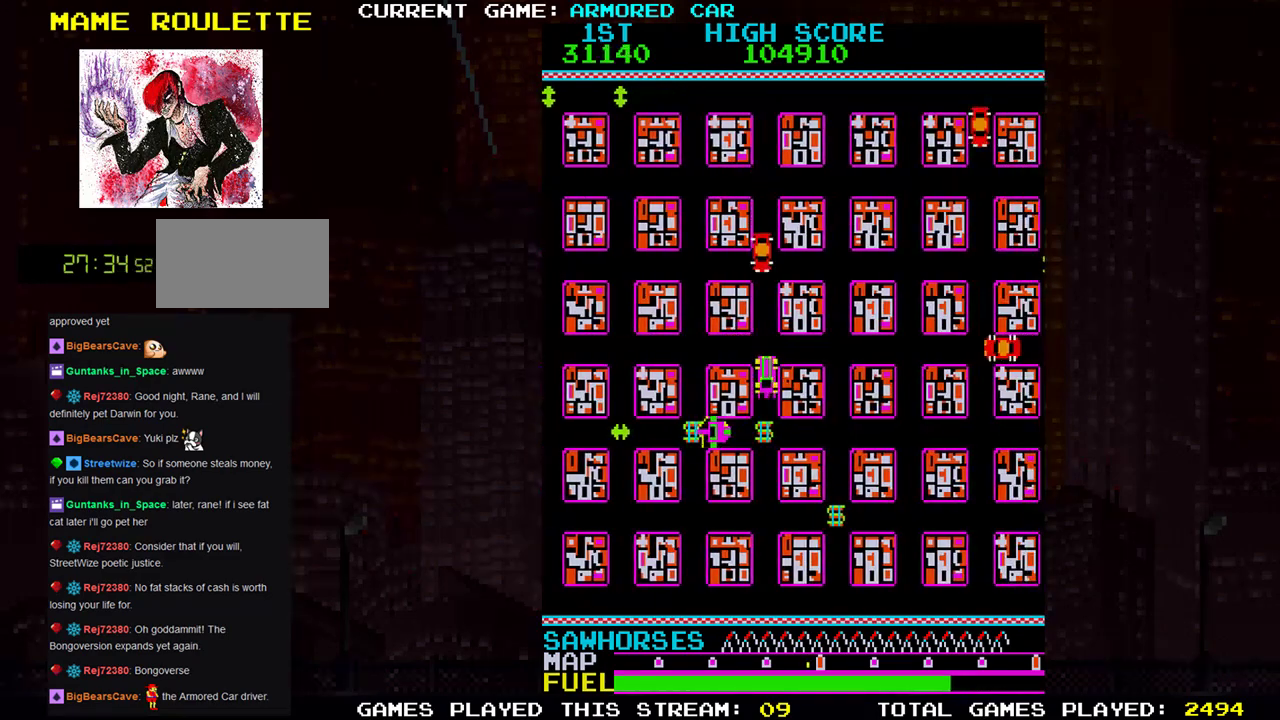
{"buttons": ["TRIANGLE"], "left_stick": "right", "events": [[17, "TRIANGLE", "down"], [301, "left_stick", "right"]]}
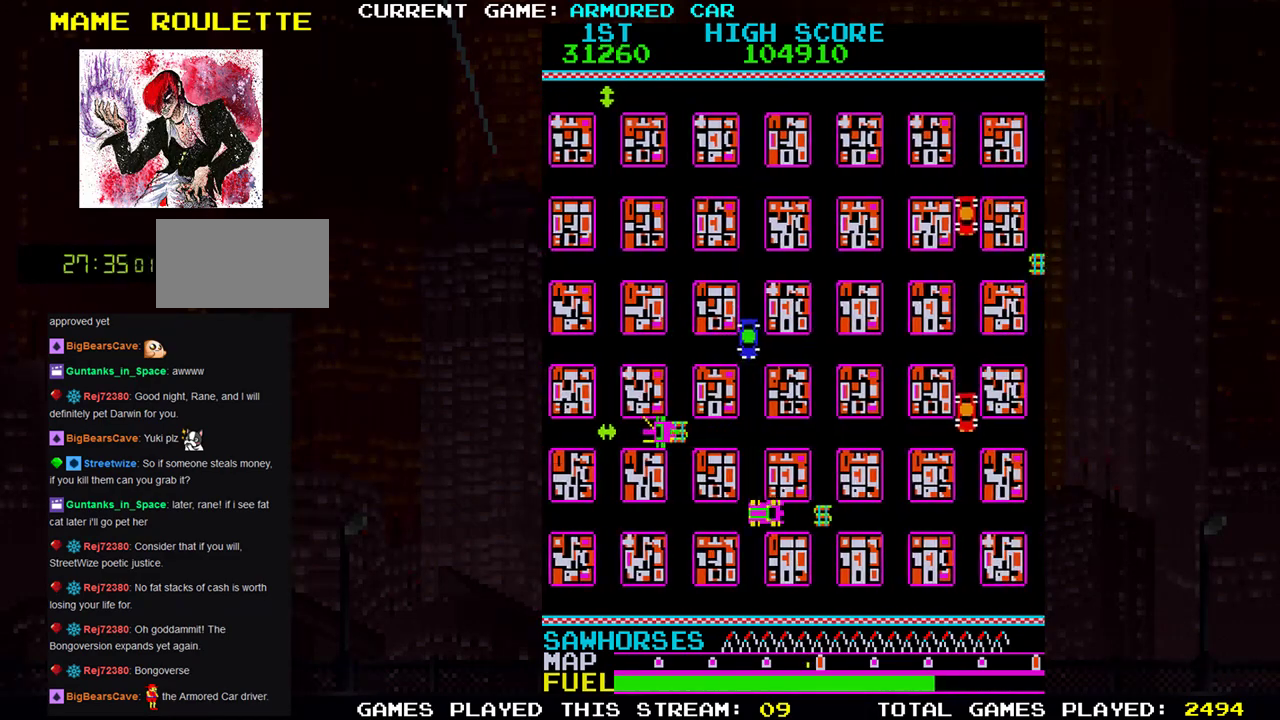
{"buttons": [], "left_stick": "center", "events": [[117, "TRIANGLE", "up"], [150, "left_stick", "center"]]}
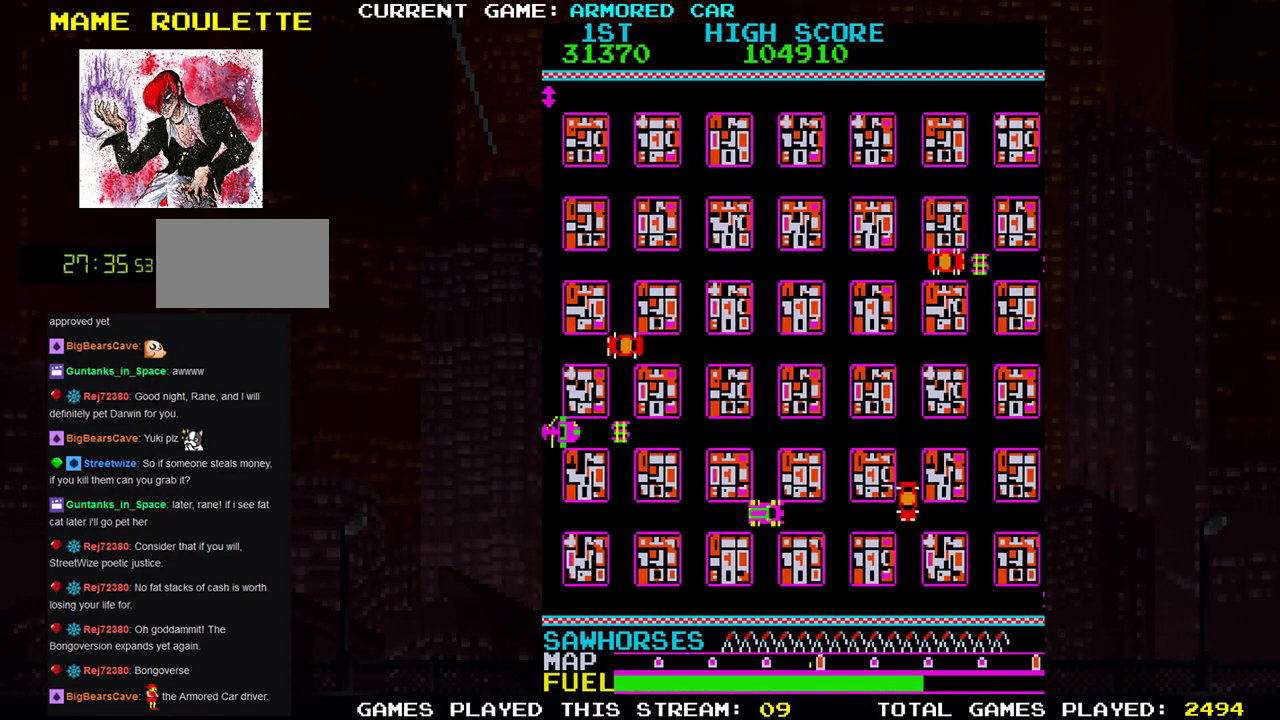
{"buttons": ["TRIANGLE"], "left_stick": "up", "events": [[184, "left_stick", "up"], [334, "TRIANGLE", "down"]]}
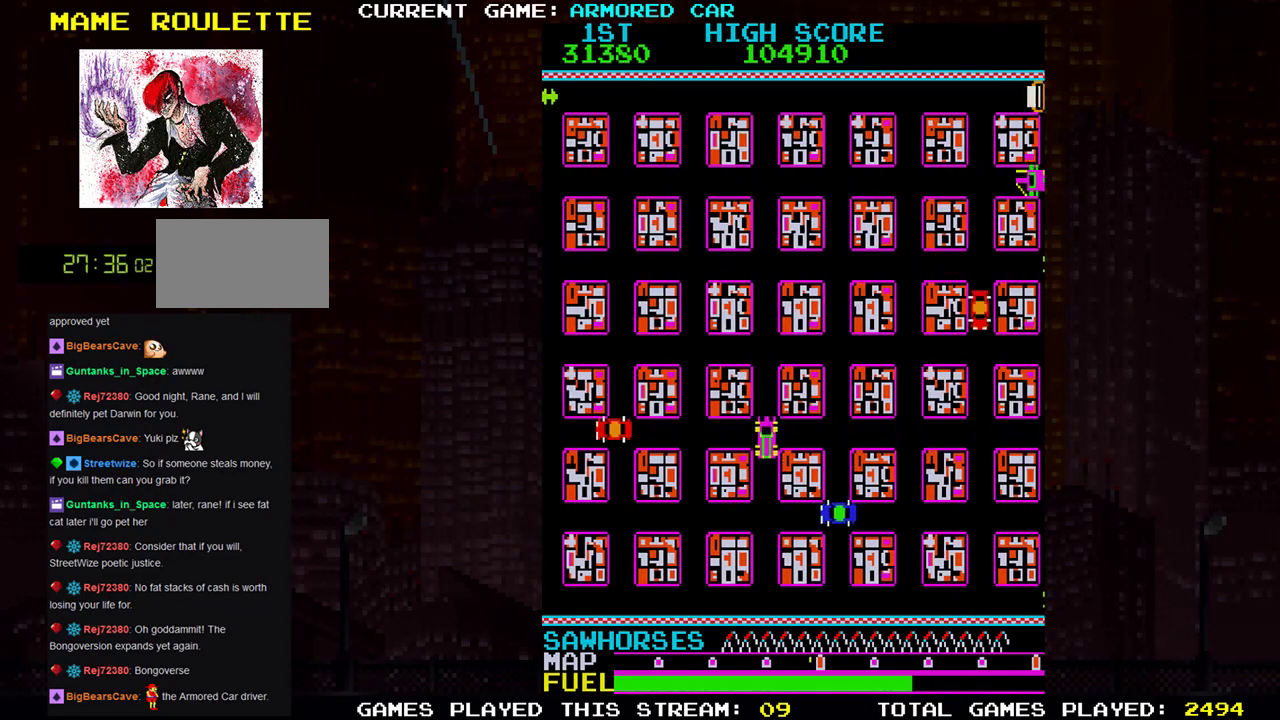
{"buttons": [], "left_stick": "center", "events": [[167, "left_stick", "center"], [233, "left_stick", "right"], [334, "TRIANGLE", "up"], [500, "left_stick", "center"]]}
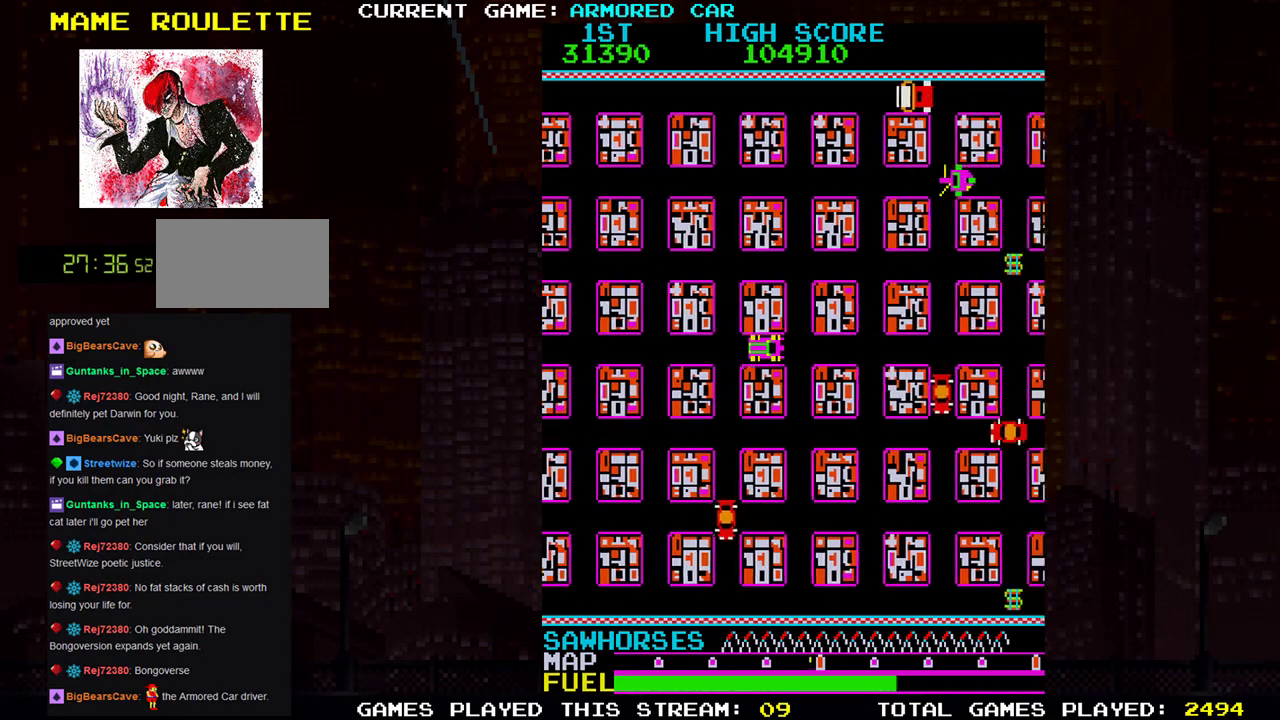
{"buttons": [], "left_stick": "center", "events": []}